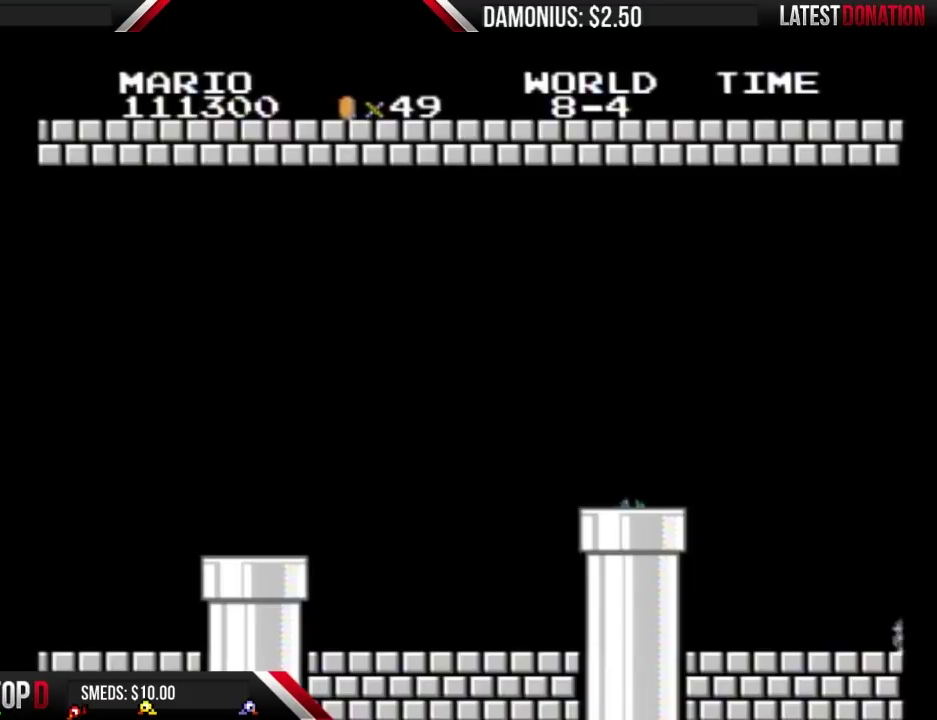
Gameplay with a controller (Nintendo layout); each line is a JSON object with the inputs held at the frame after it. "events" lists button and stick changes between this image and that frame as [ms after this image, input, new state], when the widget could be followed in between. Not read: L3 R3.
{"buttons": ["B", "DPAD_RIGHT"], "events": []}
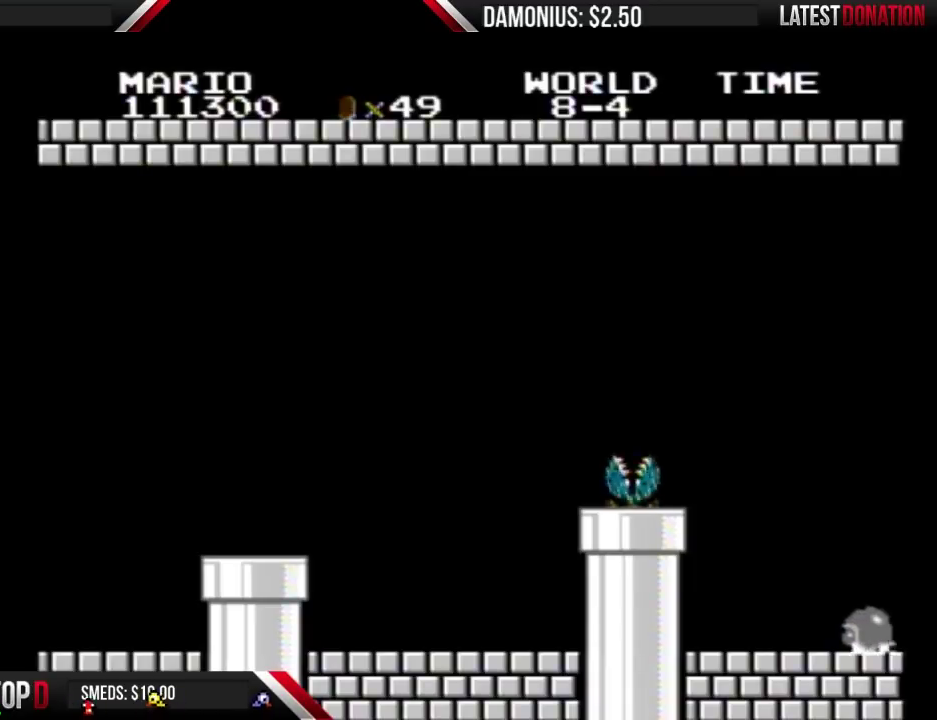
{"buttons": ["B", "DPAD_RIGHT"], "events": []}
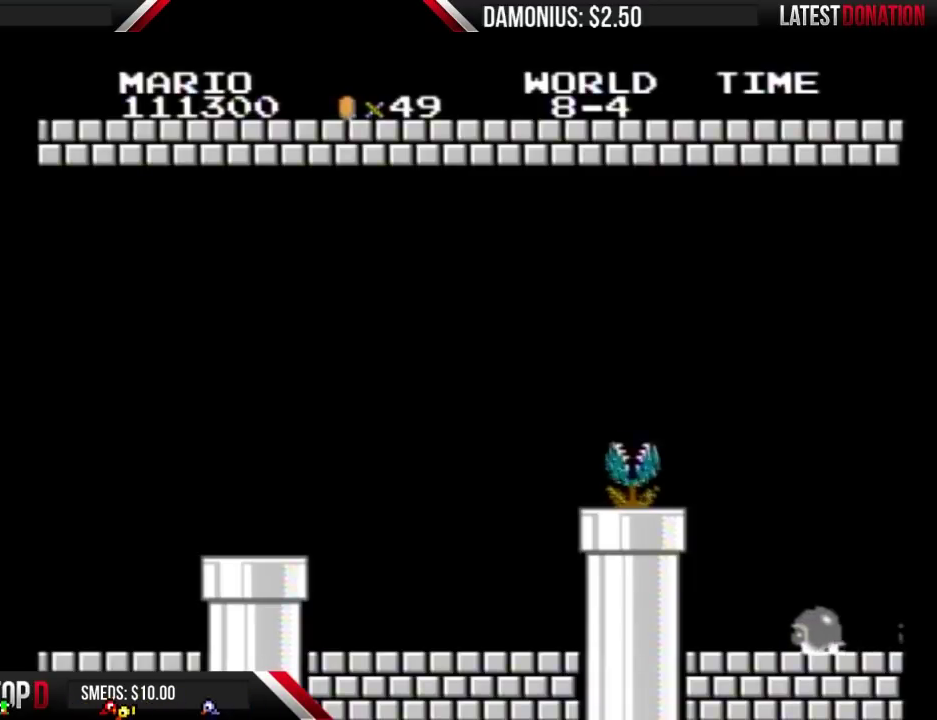
{"buttons": ["B", "DPAD_RIGHT"], "events": []}
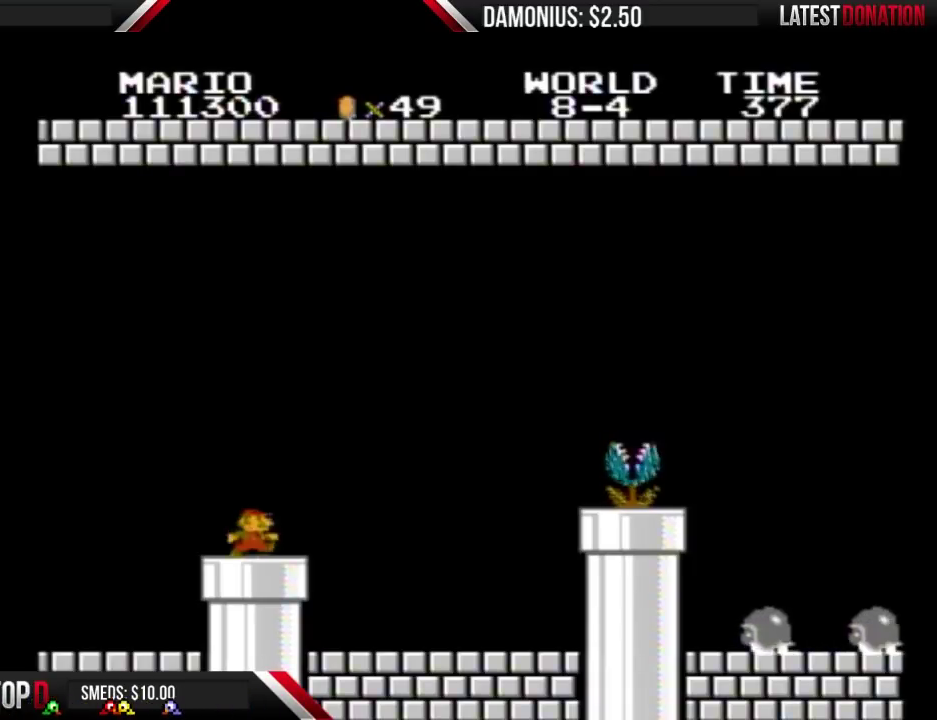
{"buttons": ["B", "DPAD_RIGHT"], "events": []}
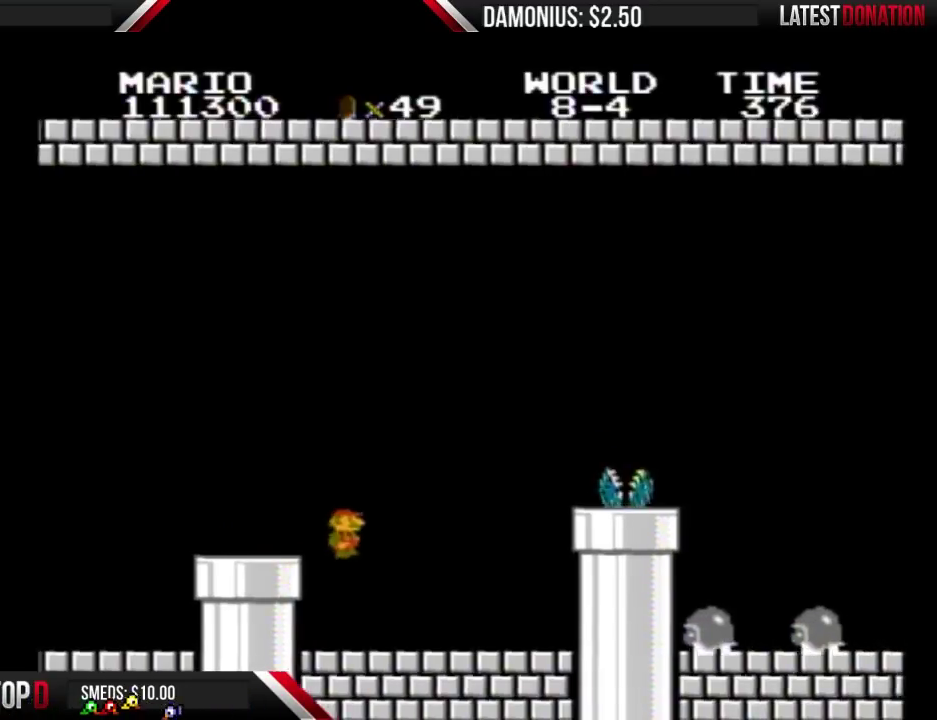
{"buttons": ["B", "DPAD_RIGHT"], "events": []}
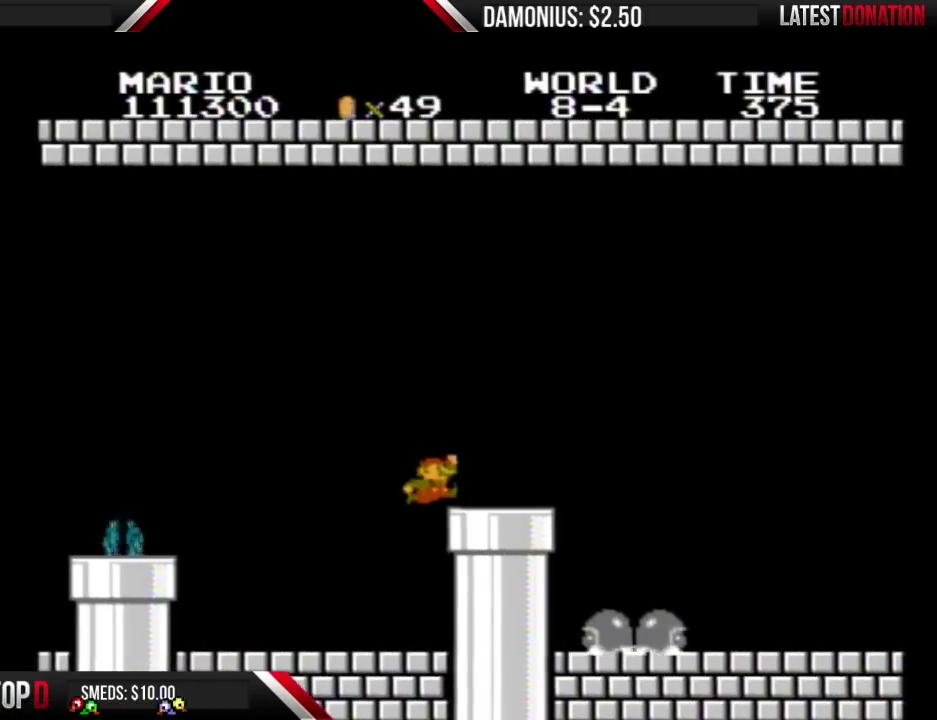
{"buttons": ["A", "B", "DPAD_RIGHT"], "events": [[33, "A", "down"]]}
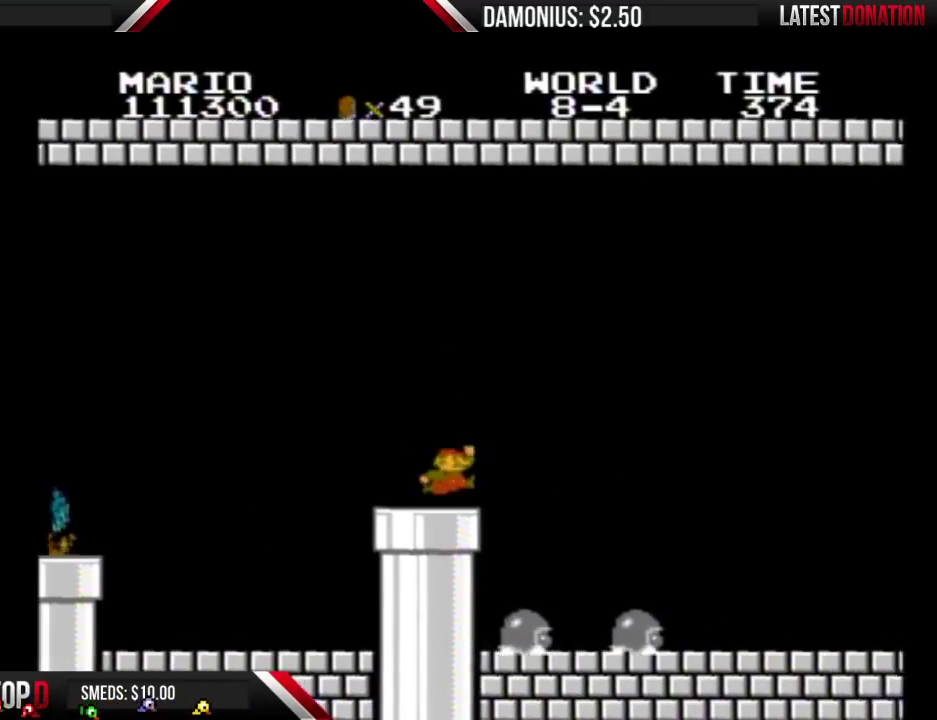
{"buttons": ["B", "DPAD_RIGHT"], "events": [[33, "A", "up"], [300, "A", "down"], [467, "A", "up"]]}
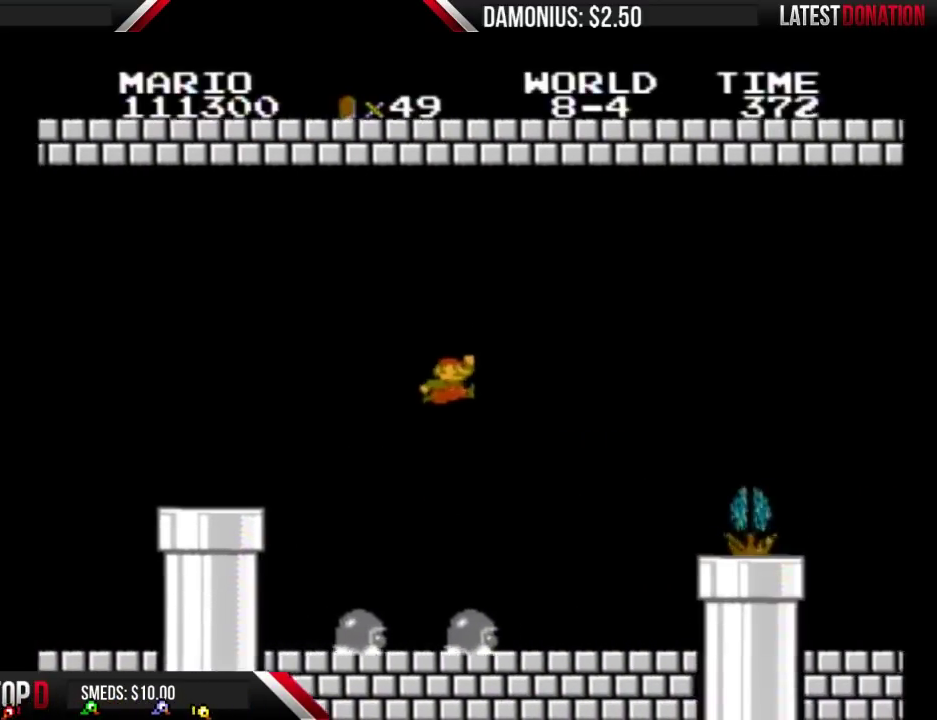
{"buttons": ["B"], "events": [[233, "DPAD_RIGHT", "up"], [300, "DPAD_LEFT", "down"], [467, "DPAD_LEFT", "up"]]}
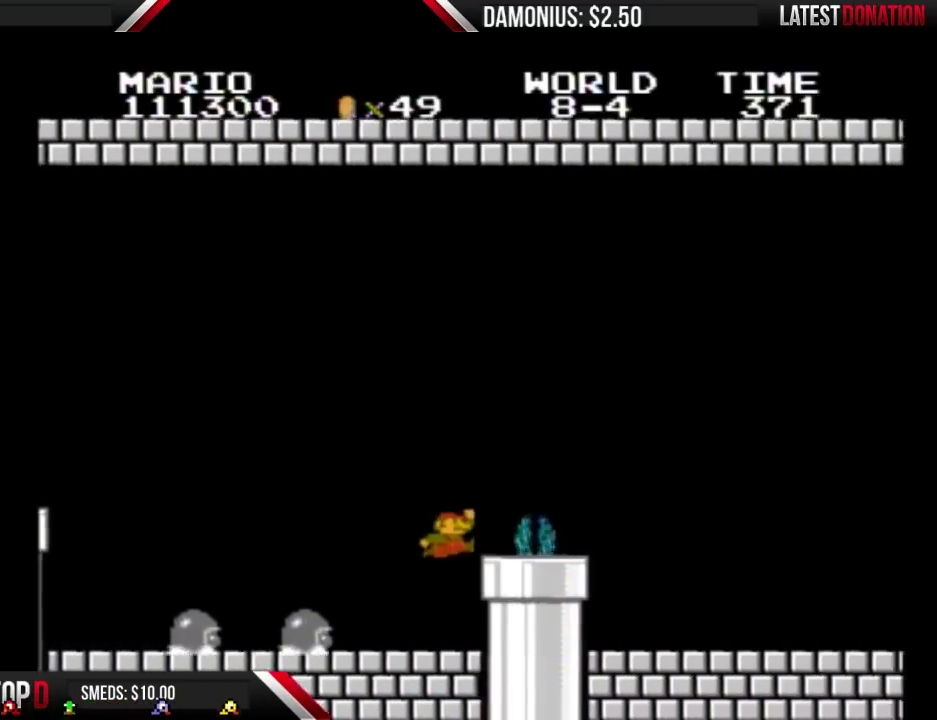
{"buttons": ["B", "DPAD_RIGHT"], "events": [[67, "A", "down"], [200, "A", "up"], [300, "DPAD_RIGHT", "down"]]}
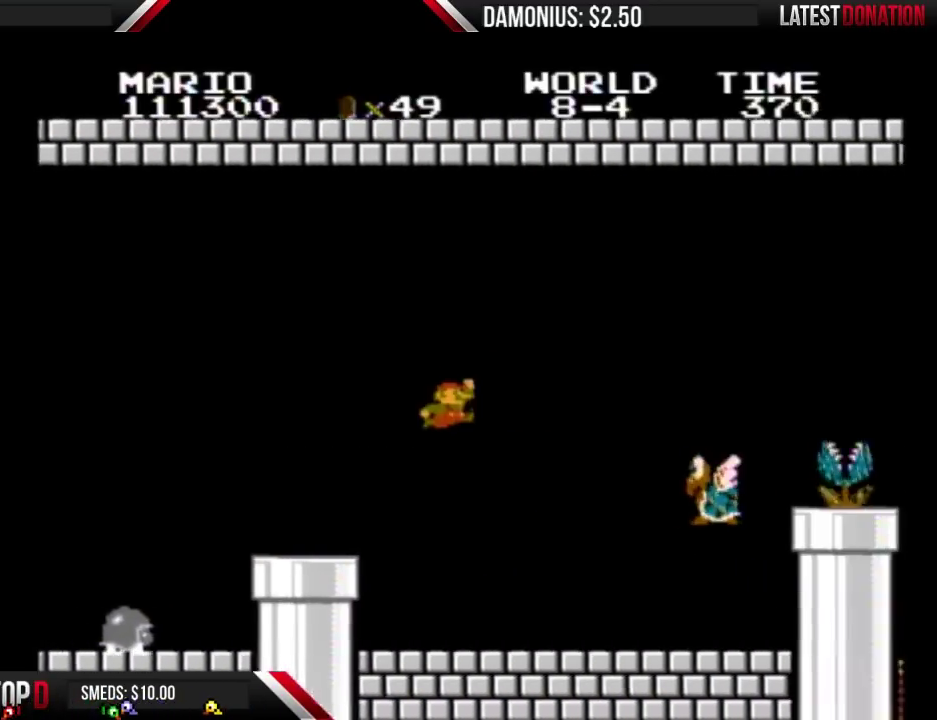
{"buttons": ["A", "B", "DPAD_RIGHT"], "events": [[67, "A", "down"]]}
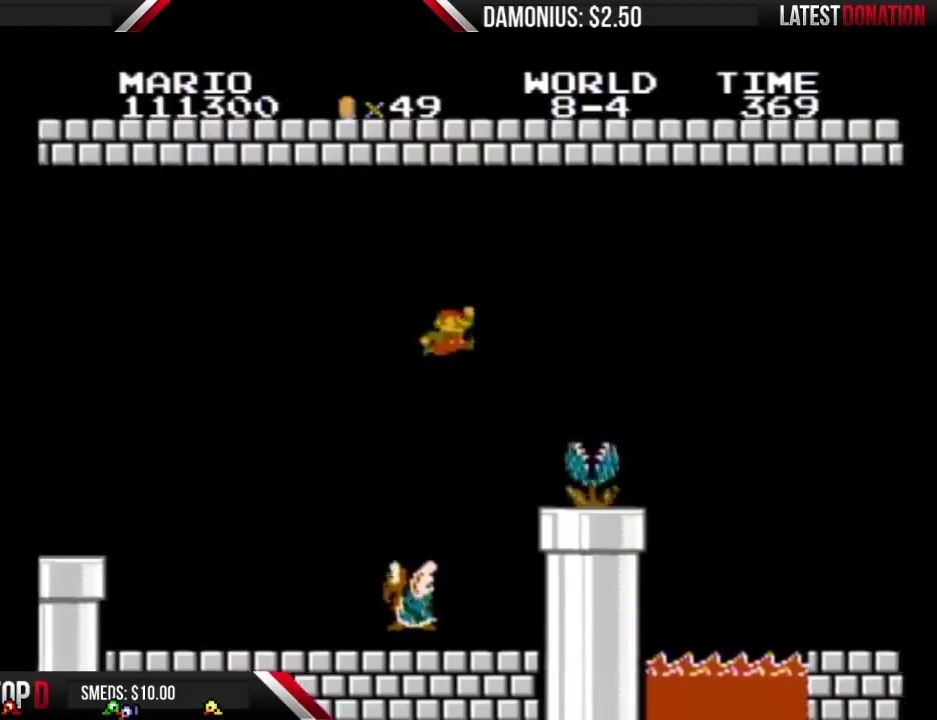
{"buttons": ["B", "DPAD_RIGHT"], "events": [[100, "A", "up"], [100, "DPAD_RIGHT", "up"], [200, "DPAD_LEFT", "down"], [433, "DPAD_LEFT", "up"], [467, "DPAD_RIGHT", "down"]]}
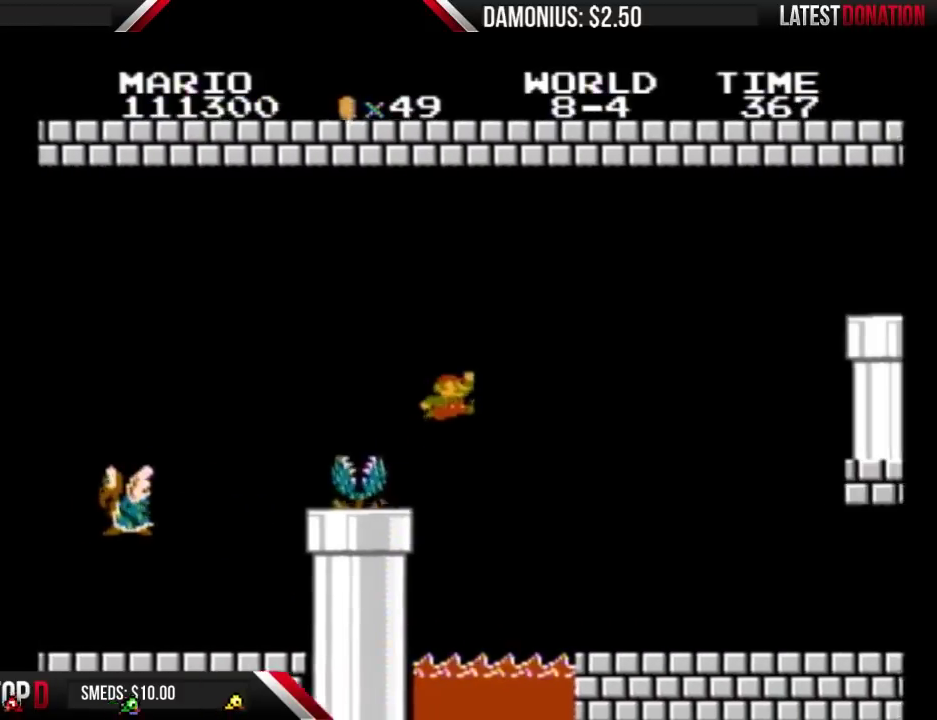
{"buttons": ["B"], "events": [[333, "DPAD_RIGHT", "up"]]}
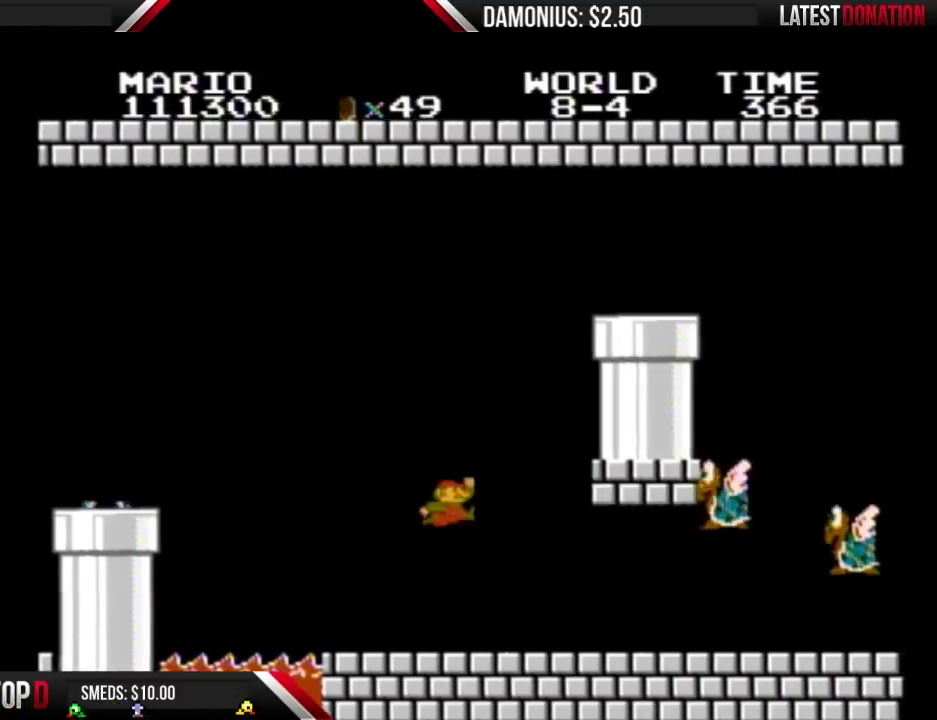
{"buttons": ["A", "B", "DPAD_RIGHT"], "events": [[67, "A", "down"], [233, "DPAD_RIGHT", "down"], [367, "A", "up"], [467, "A", "down"]]}
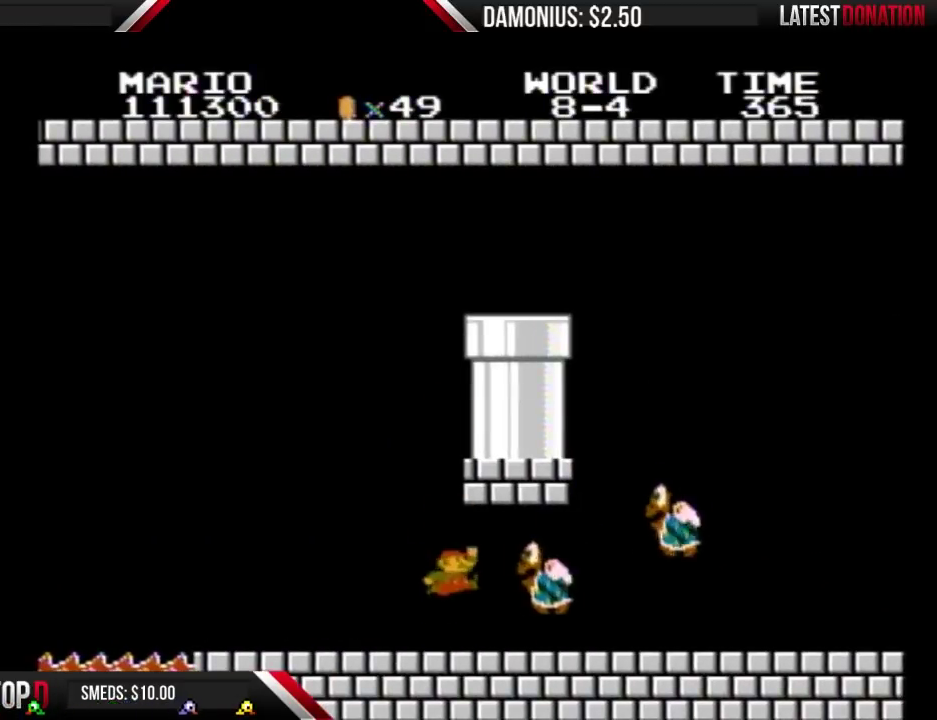
{"buttons": ["B", "DPAD_LEFT"], "events": [[167, "A", "up"], [200, "DPAD_RIGHT", "up"], [233, "DPAD_LEFT", "down"]]}
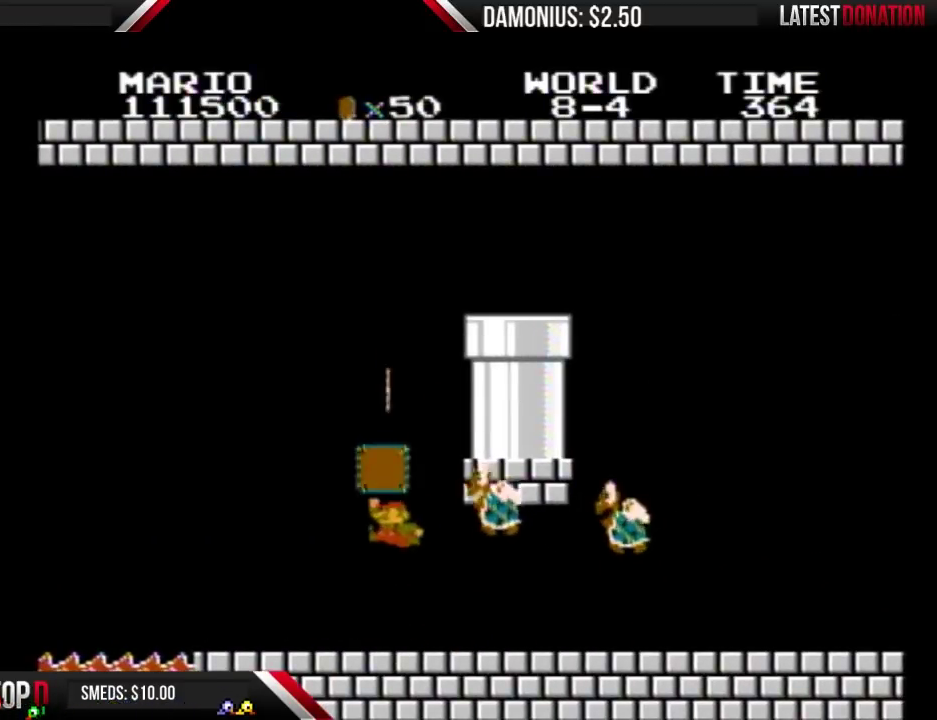
{"buttons": ["B", "DPAD_RIGHT"], "events": [[33, "A", "down"], [167, "A", "up"], [167, "DPAD_LEFT", "up"], [367, "DPAD_RIGHT", "down"]]}
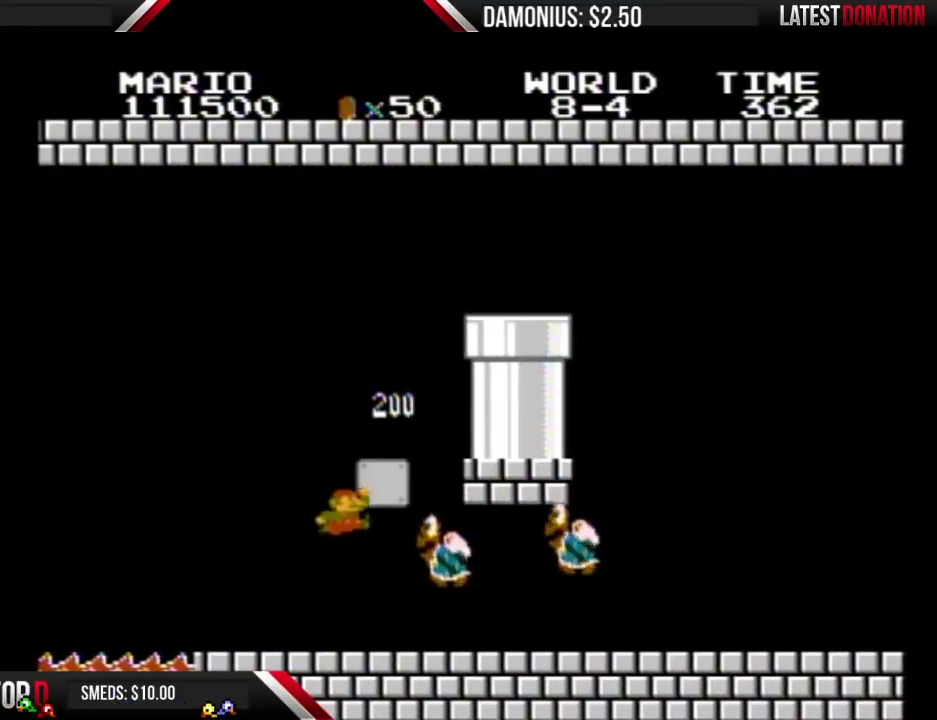
{"buttons": ["B", "DPAD_RIGHT"], "events": [[33, "A", "down"], [33, "DPAD_RIGHT", "up"], [200, "DPAD_RIGHT", "down"], [433, "A", "up"]]}
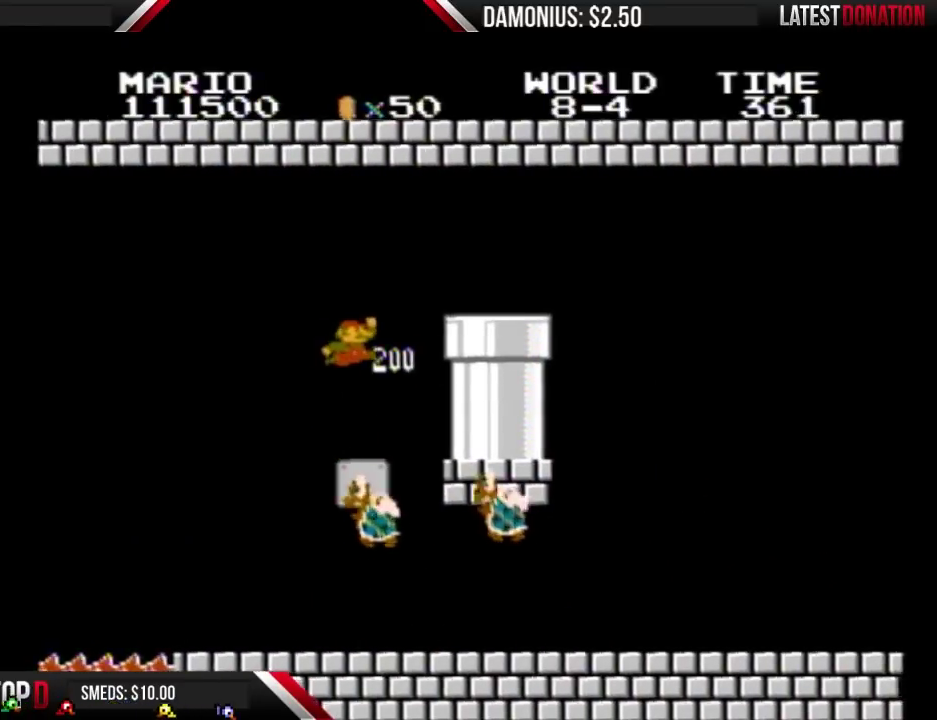
{"buttons": ["B", "DPAD_RIGHT"], "events": [[100, "A", "down"], [400, "A", "up"]]}
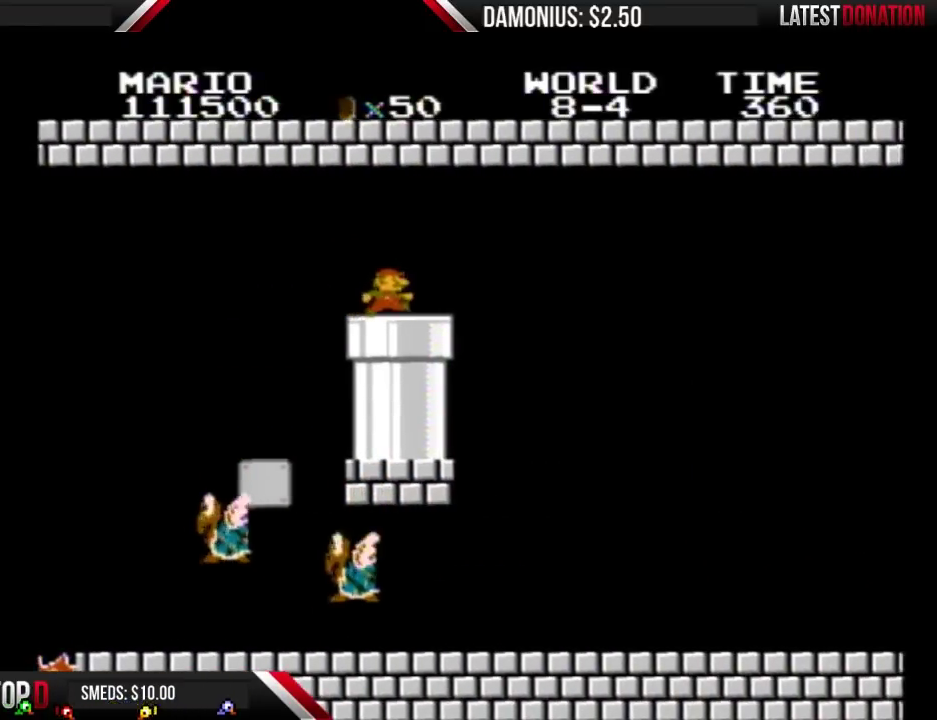
{"buttons": ["B"], "events": [[167, "DPAD_DOWN", "down"], [200, "DPAD_RIGHT", "up"], [267, "B", "up"], [367, "DPAD_DOWN", "up"], [400, "B", "down"]]}
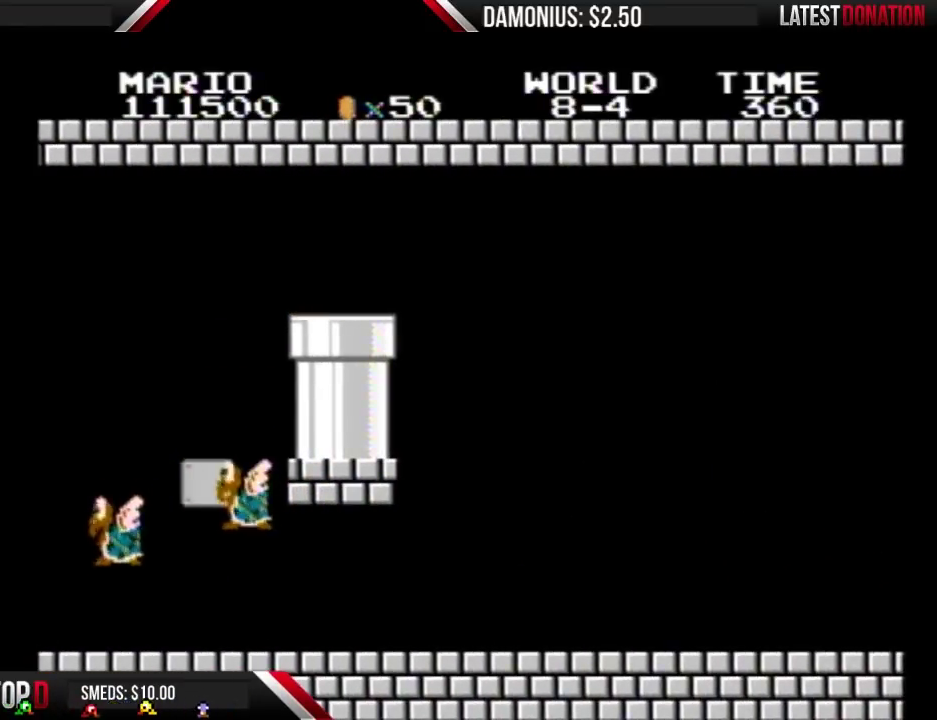
{"buttons": ["B", "DPAD_RIGHT"], "events": [[133, "DPAD_RIGHT", "down"]]}
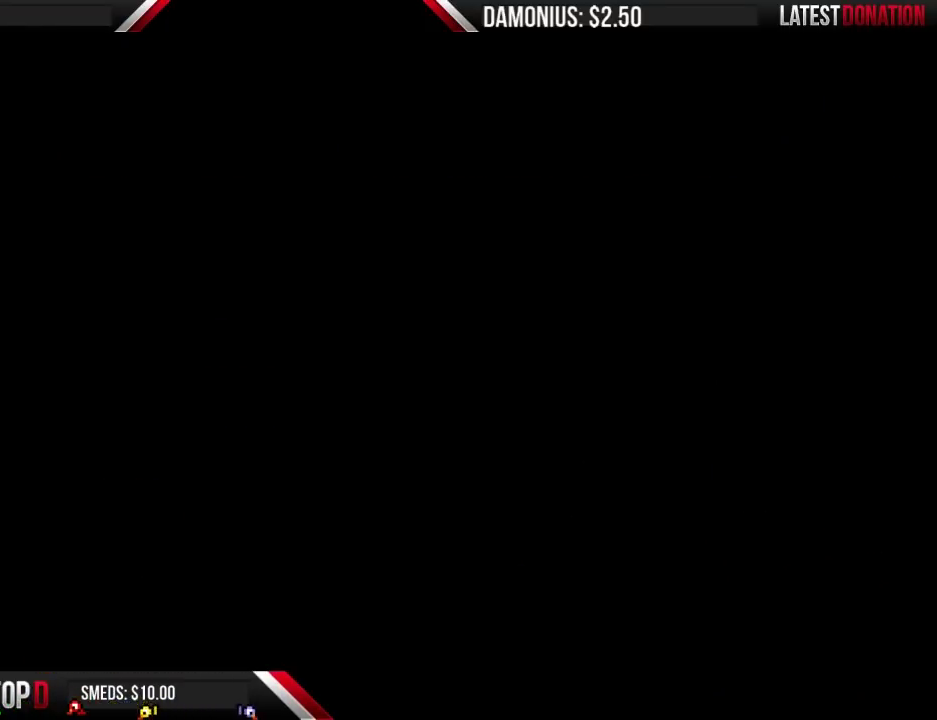
{"buttons": ["B", "DPAD_RIGHT"], "events": []}
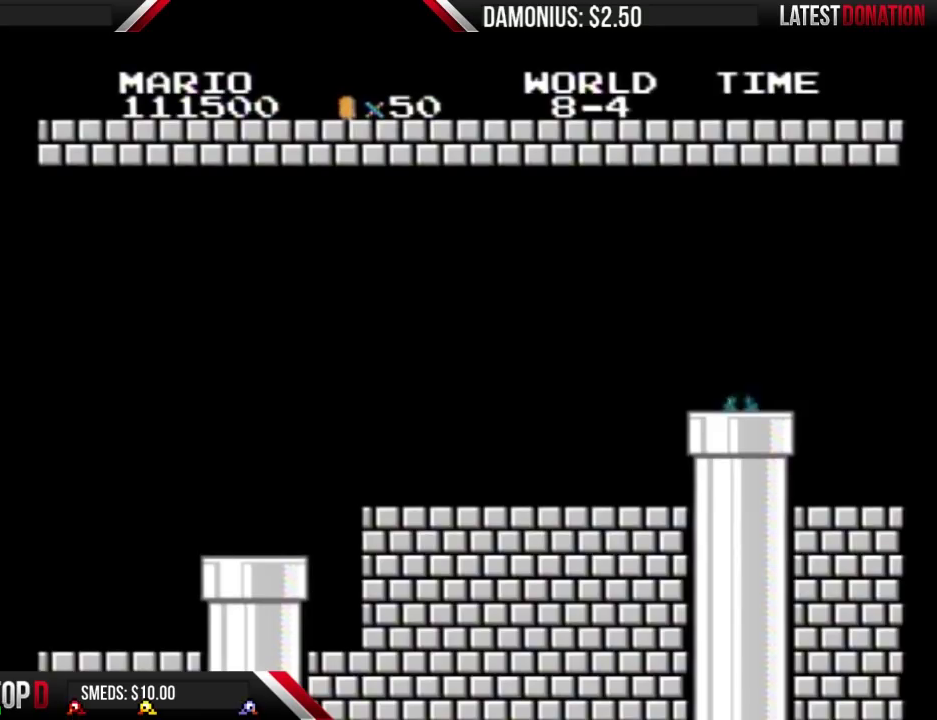
{"buttons": ["B", "DPAD_RIGHT"], "events": []}
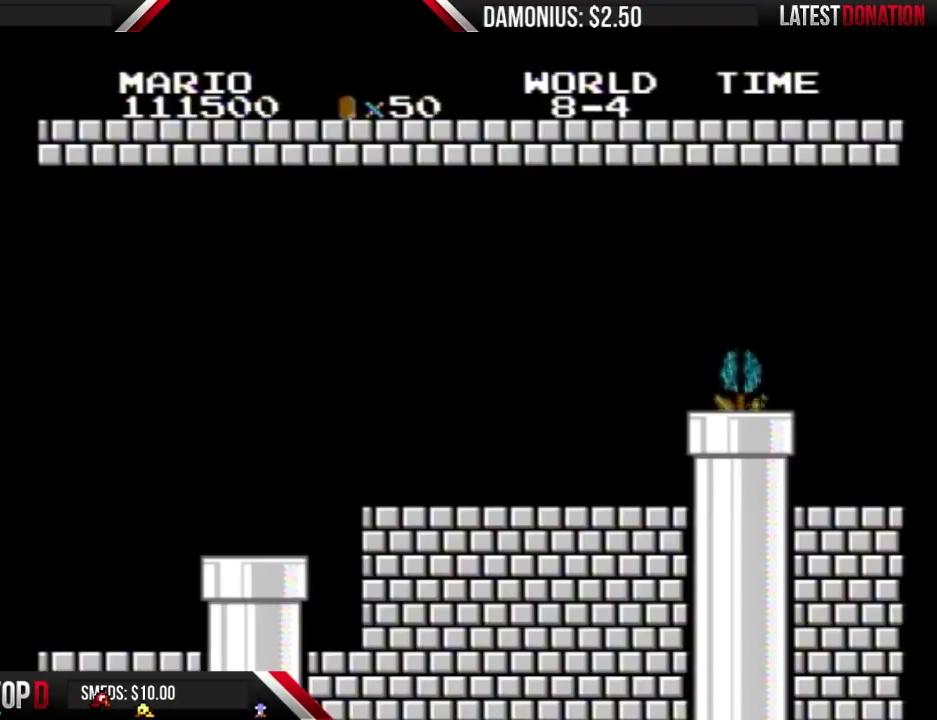
{"buttons": ["B", "DPAD_RIGHT"], "events": []}
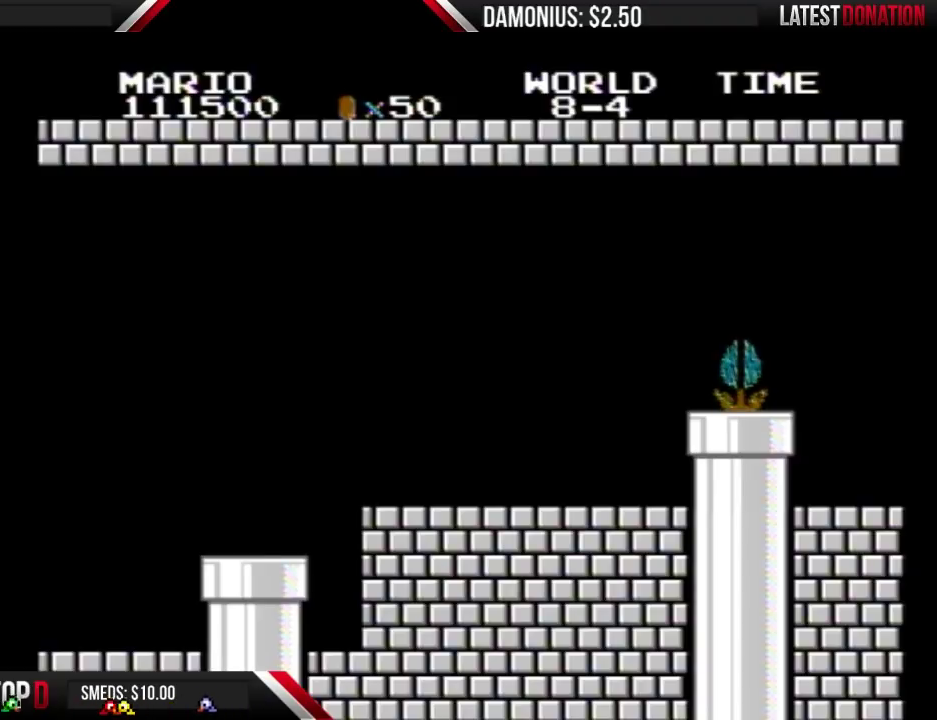
{"buttons": ["B", "DPAD_RIGHT"], "events": []}
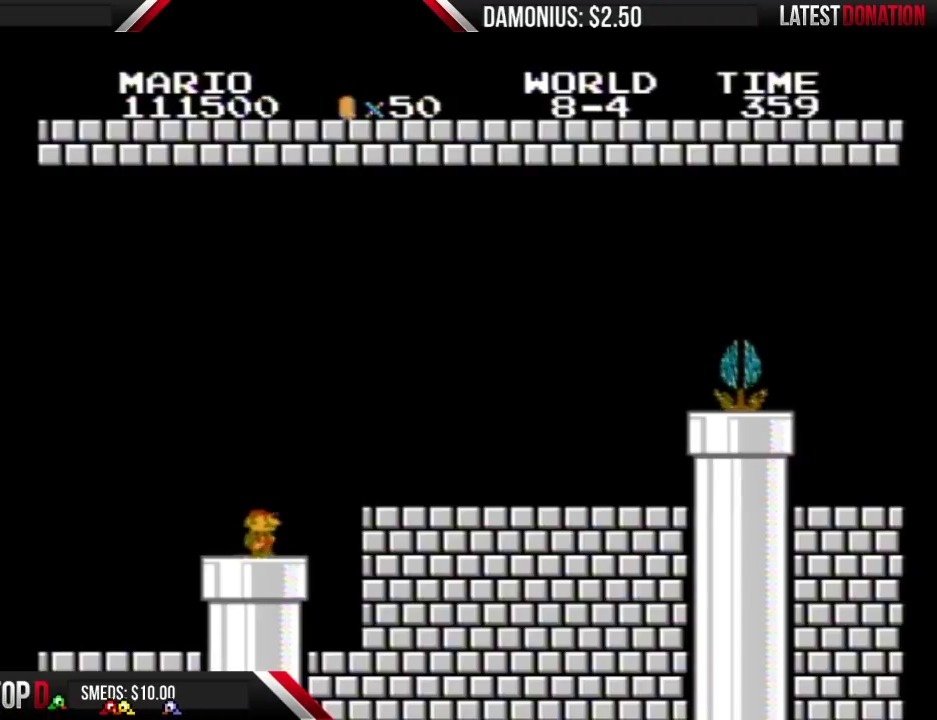
{"buttons": ["A", "B", "DPAD_RIGHT"], "events": [[467, "A", "down"]]}
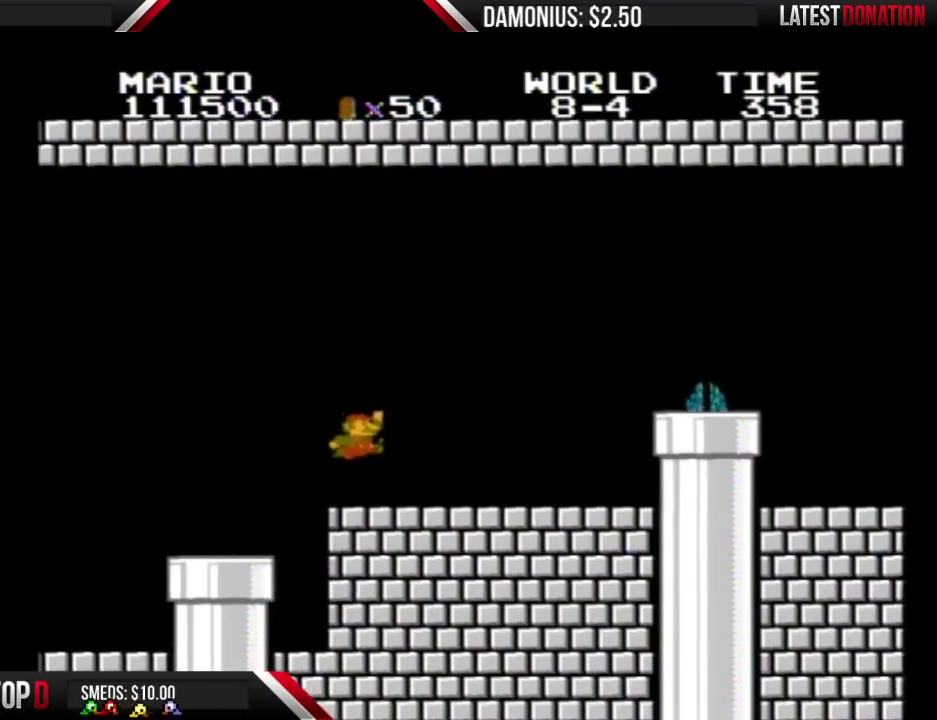
{"buttons": ["B", "DPAD_RIGHT"], "events": [[33, "A", "up"]]}